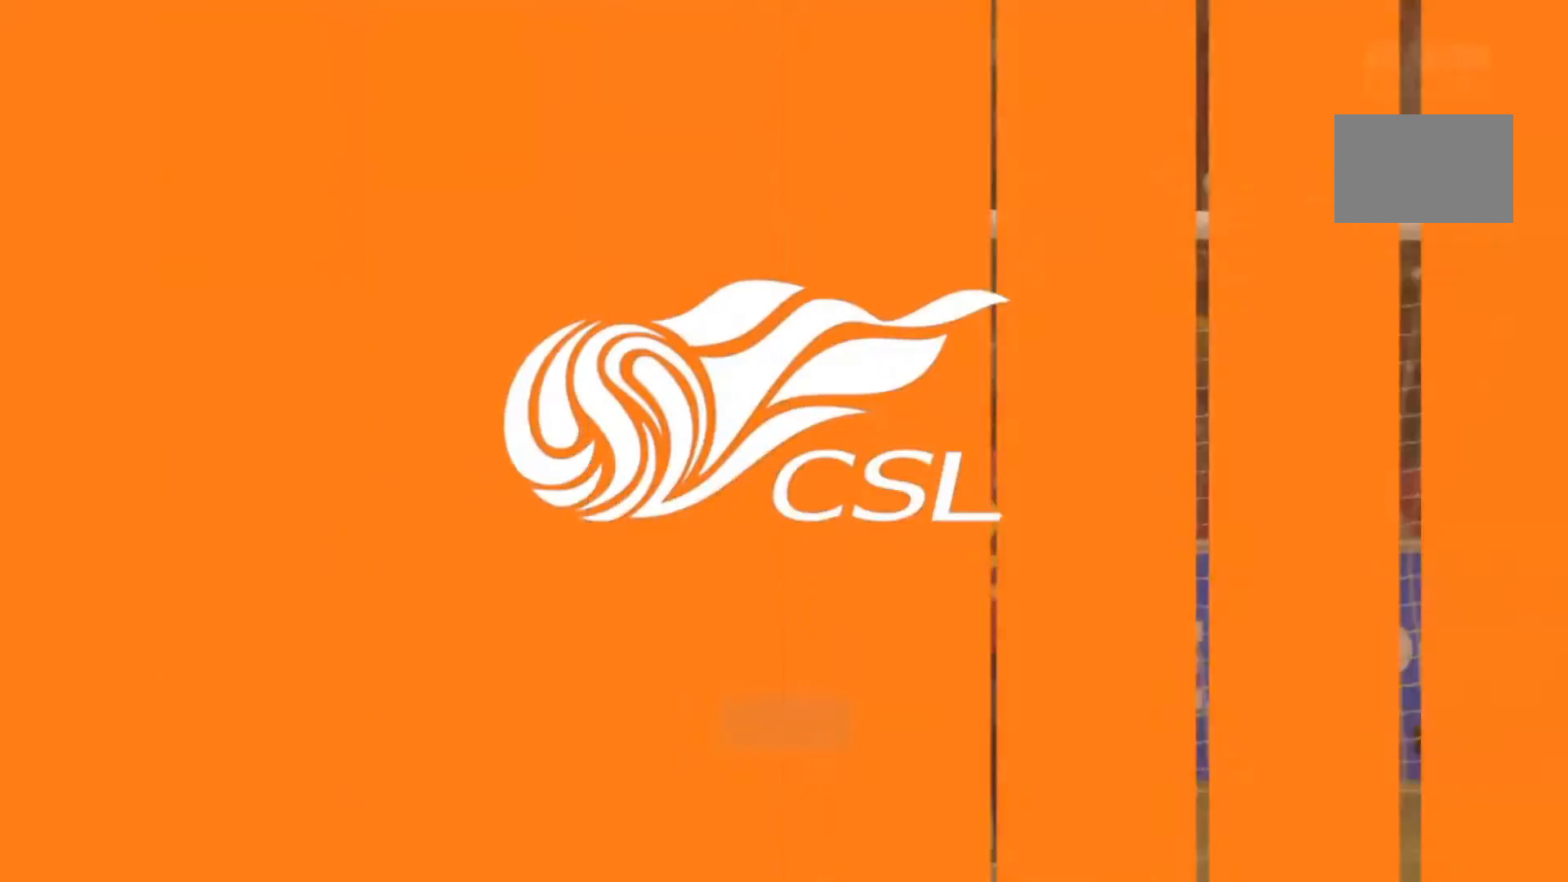
Gameplay with a controller (PlayStation layout); each line is a JSON object with the inputs held at the frame after it. "events" lists button and stick changes between this image and that frame as [ms after this image, input, new state], when the widget could be followed in between. Not read: L3 R3.
{"buttons": [], "left_stick": "center", "right_stick": "center", "events": []}
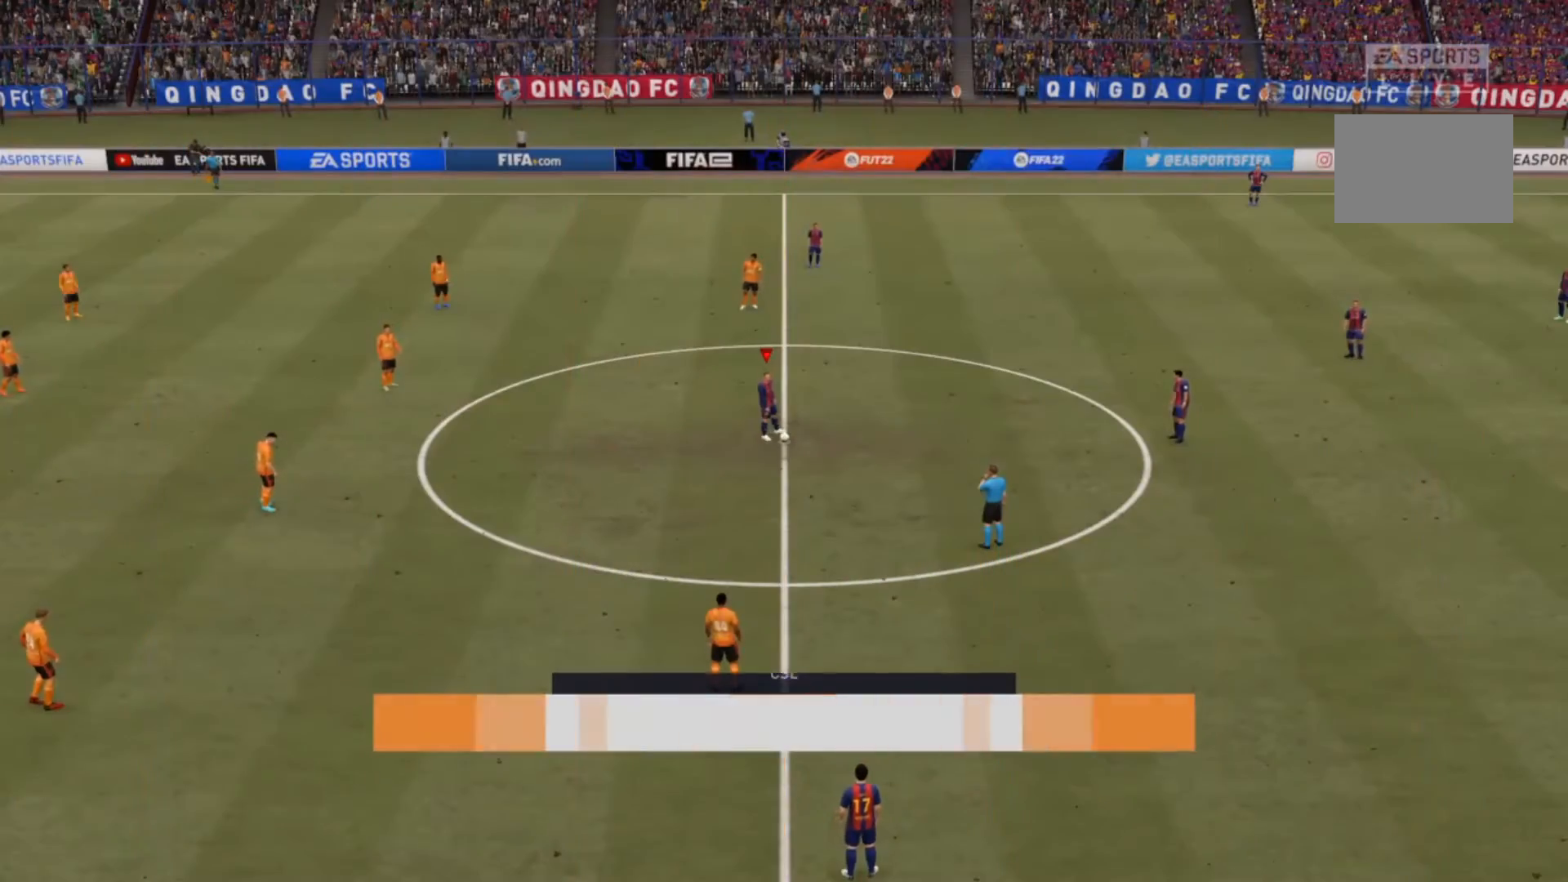
{"buttons": [], "left_stick": "right", "right_stick": "center", "events": [[400, "CROSS", "down"], [400, "left_stick", "right"], [500, "CROSS", "up"]]}
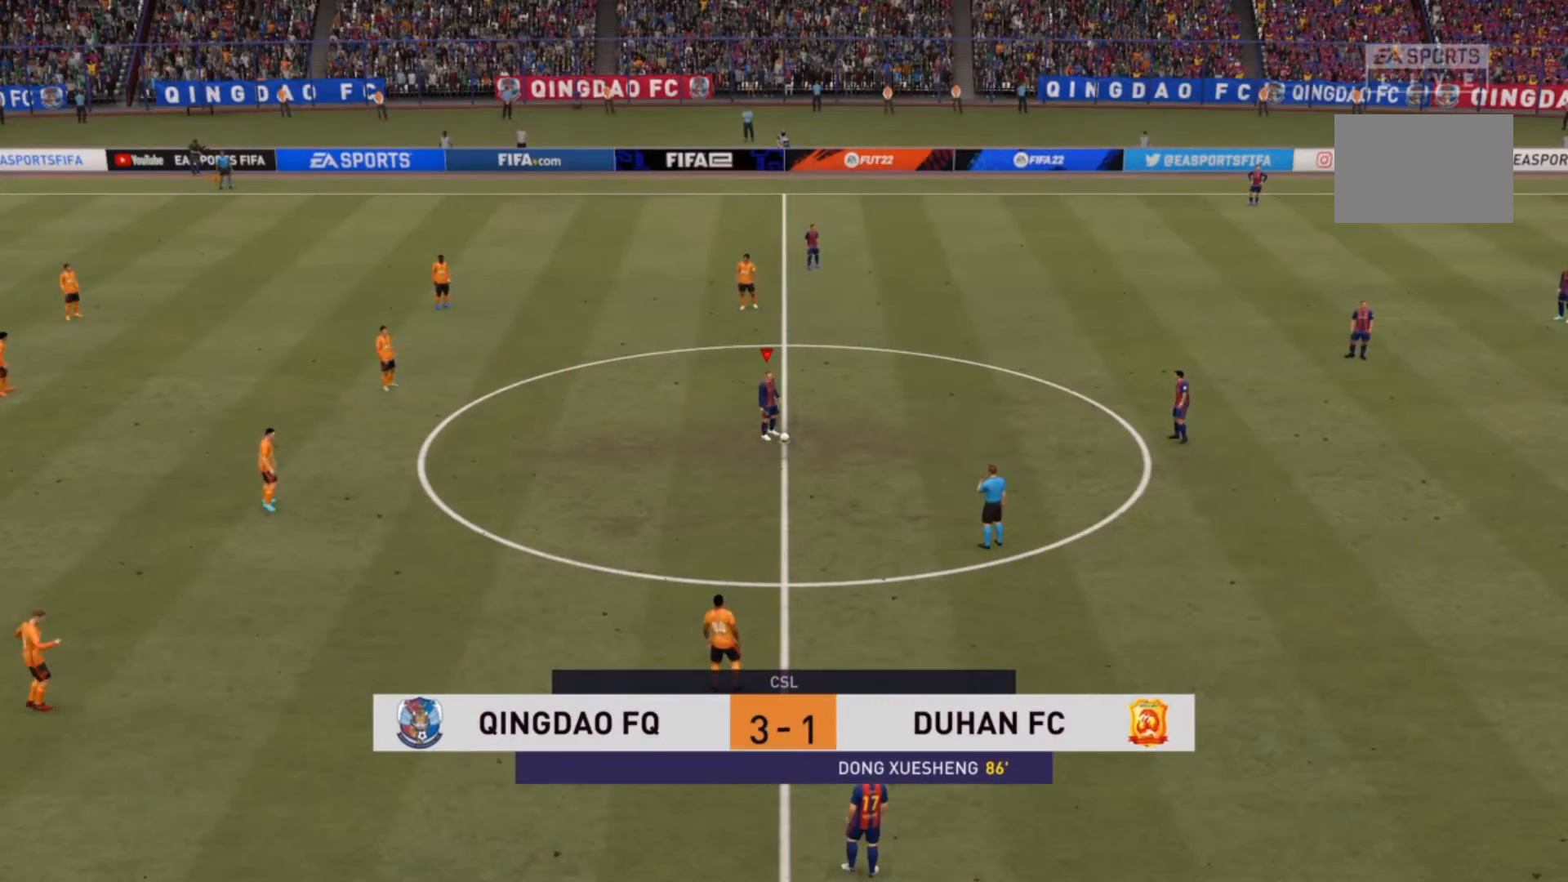
{"buttons": [], "left_stick": "center", "right_stick": "center", "events": [[67, "CROSS", "down"], [200, "CROSS", "up"], [367, "left_stick", "center"]]}
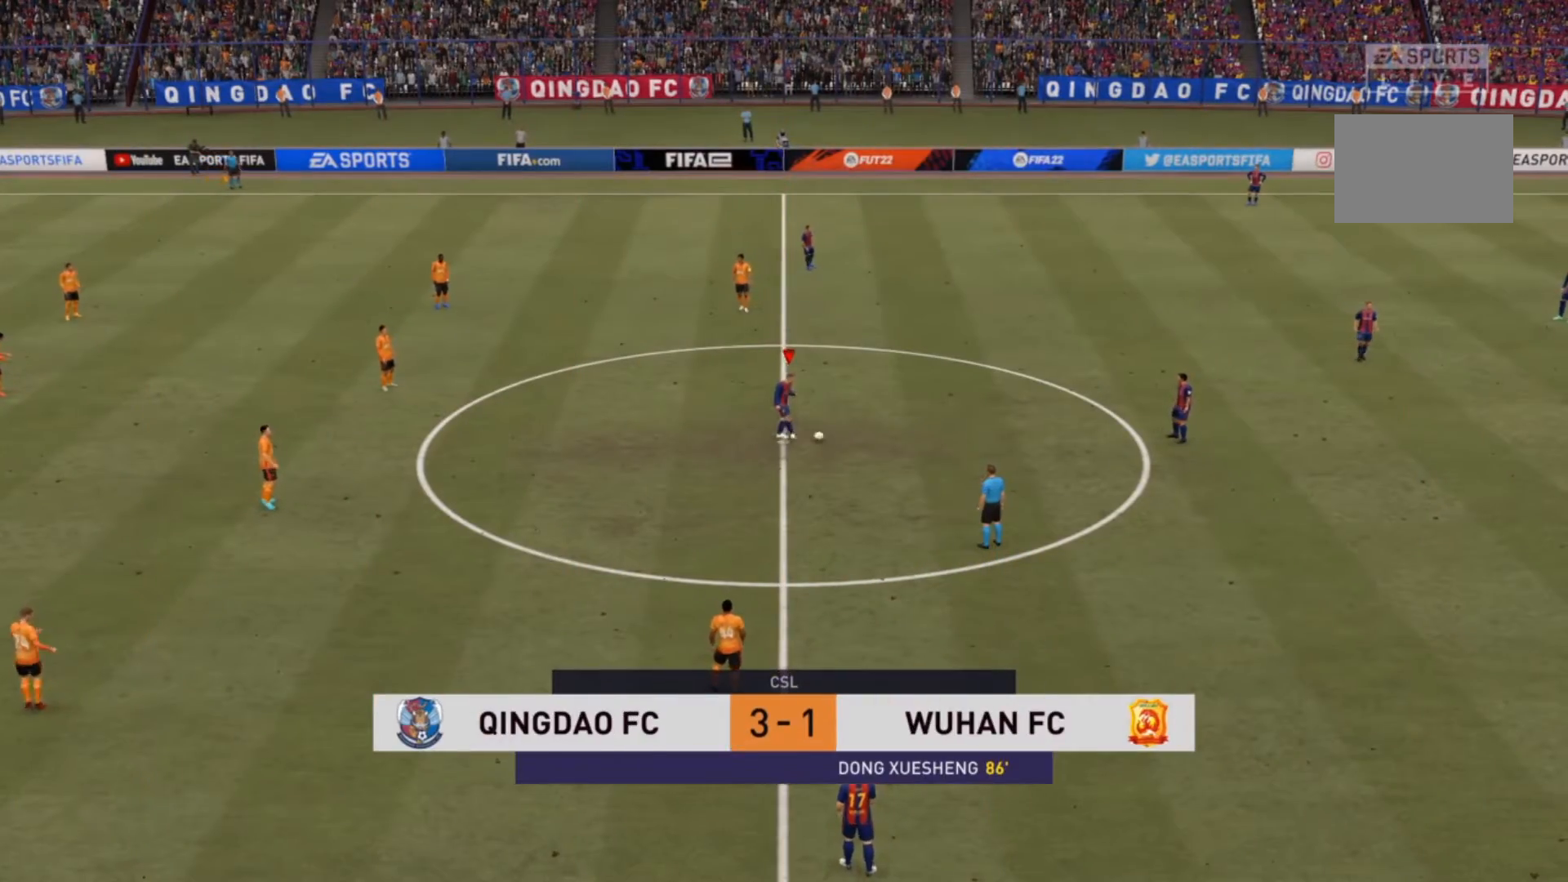
{"buttons": [], "left_stick": "up-right", "right_stick": "center", "events": [[433, "left_stick", "up-right"]]}
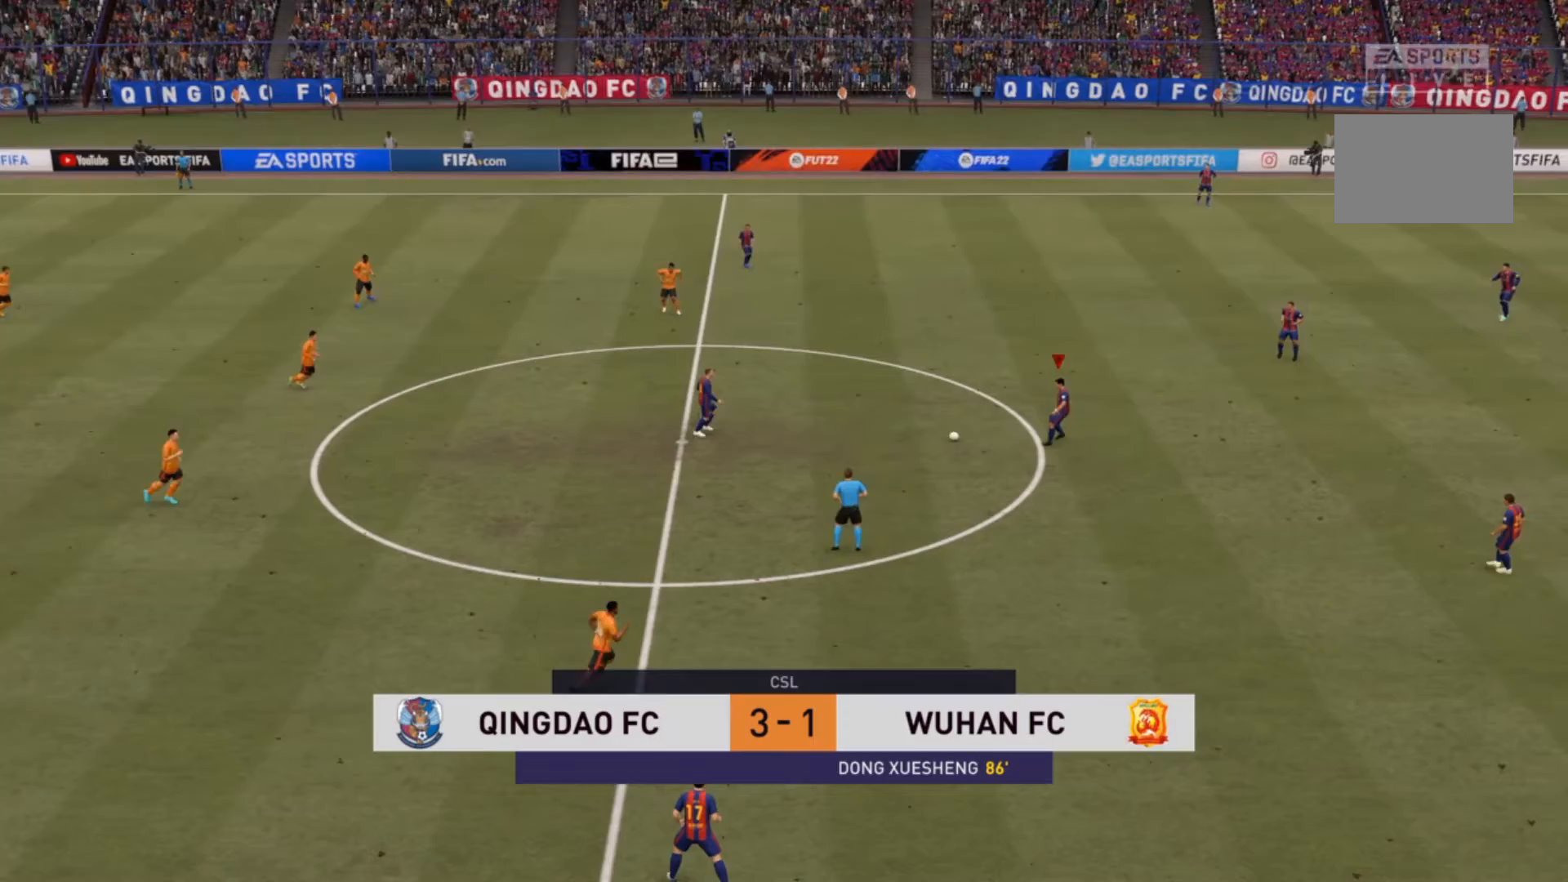
{"buttons": [], "left_stick": "up-right", "right_stick": "center", "events": [[200, "CROSS", "down"], [367, "CROSS", "up"]]}
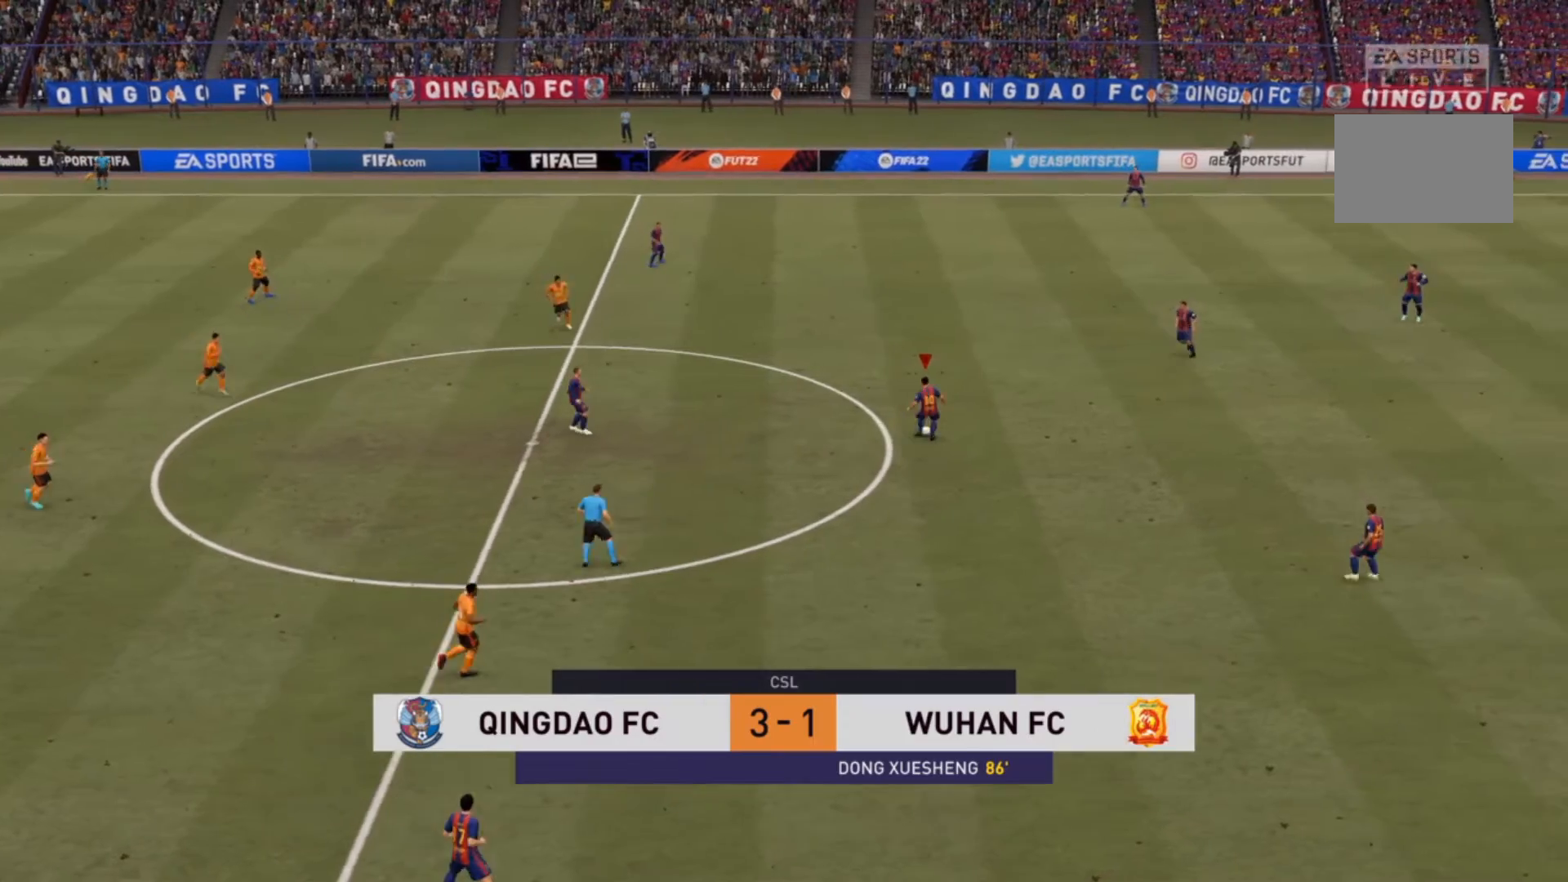
{"buttons": [], "left_stick": "up", "right_stick": "center", "events": [[167, "left_stick", "center"], [500, "left_stick", "up"]]}
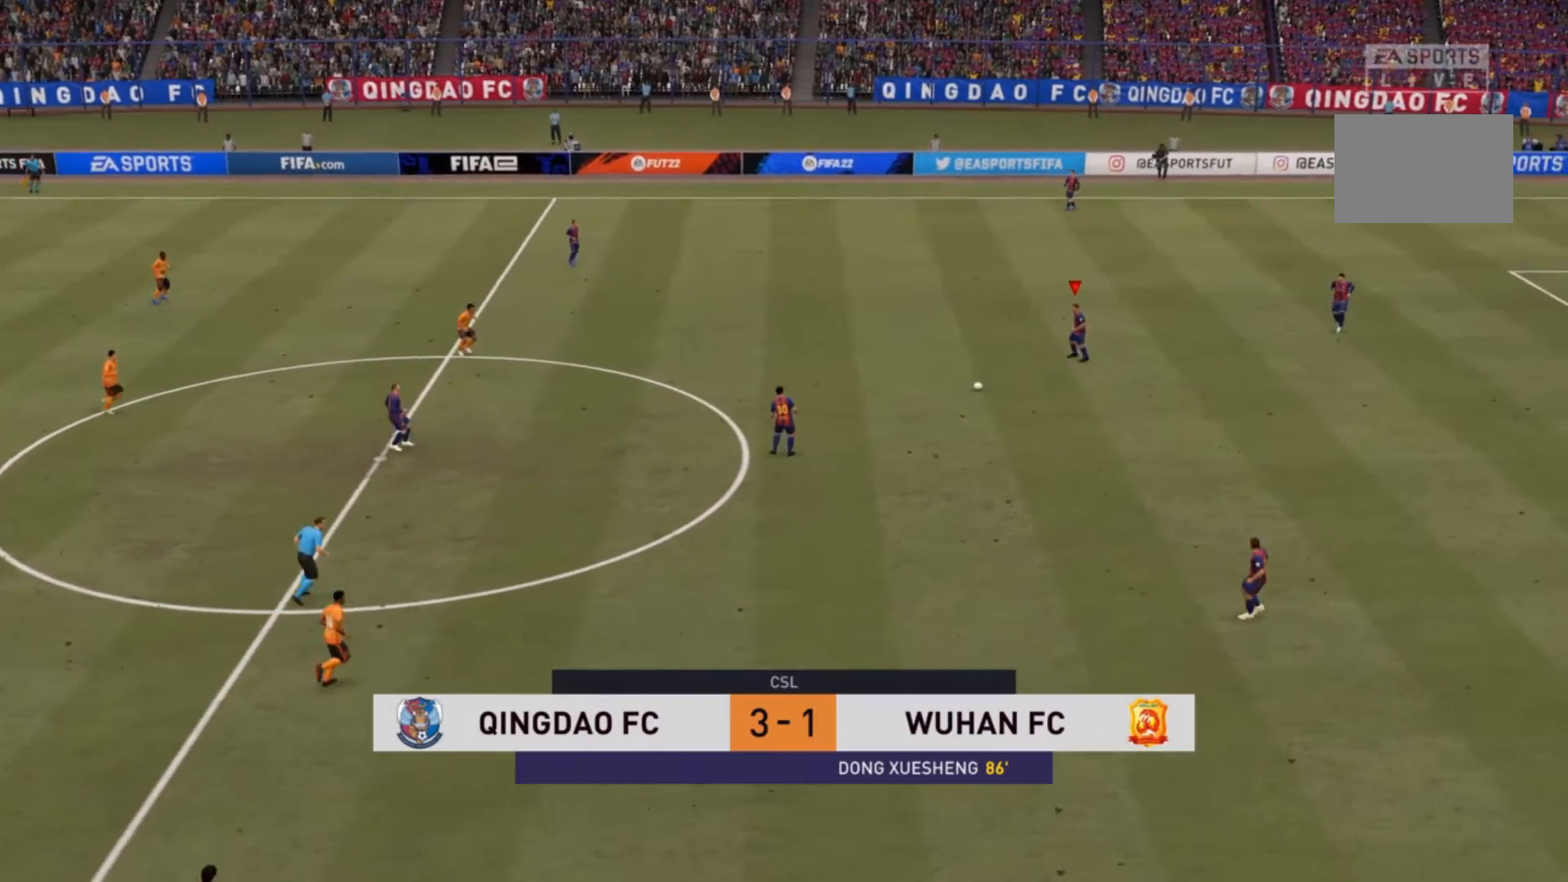
{"buttons": ["TRIANGLE"], "left_stick": "up", "right_stick": "center", "events": [[433, "TRIANGLE", "down"]]}
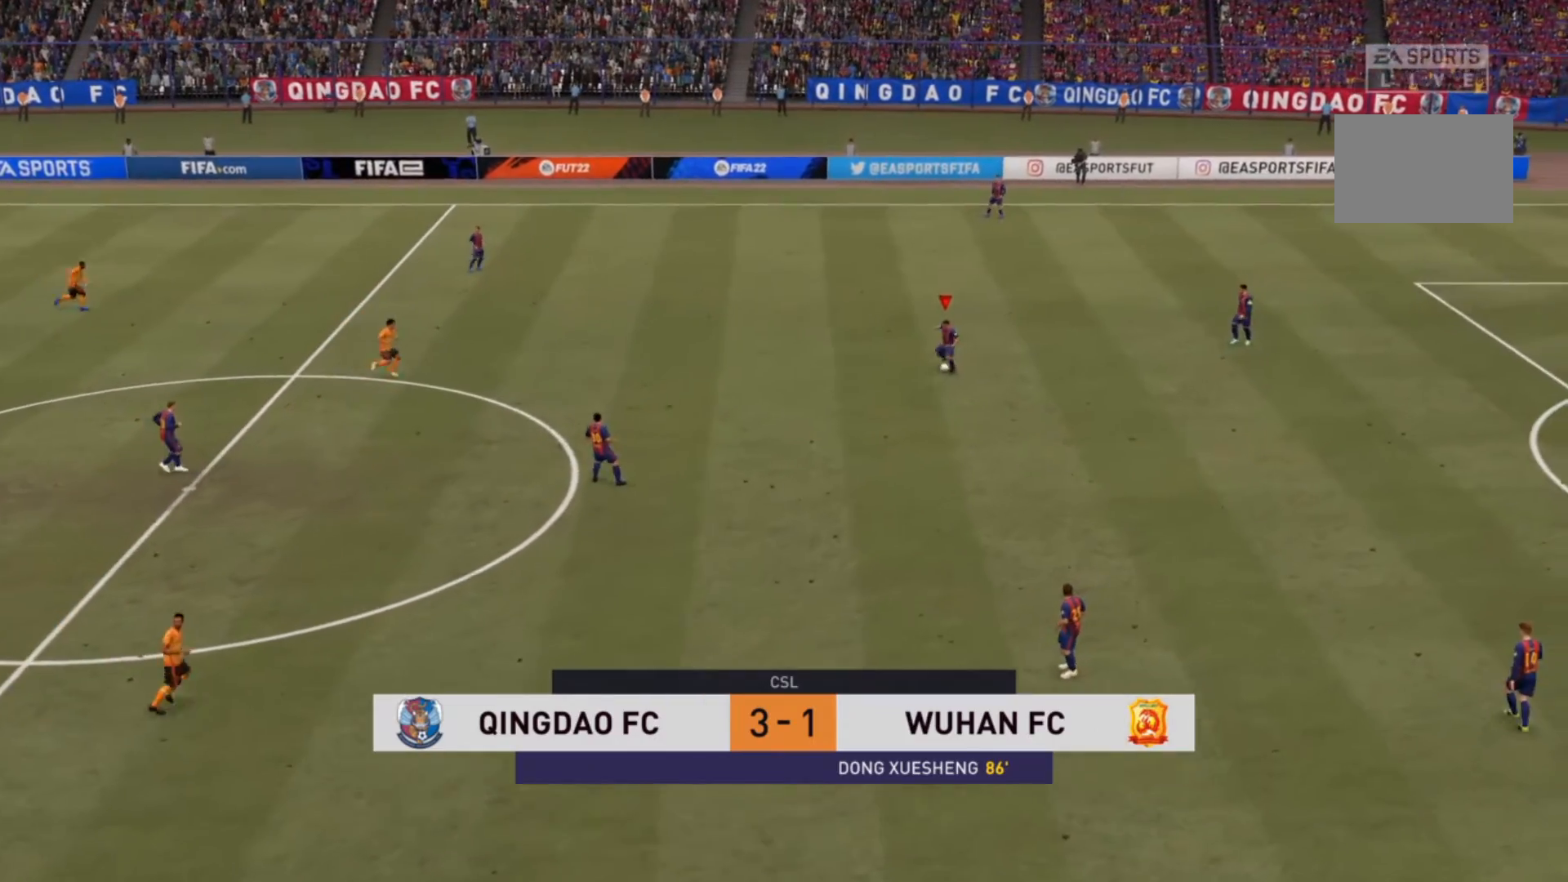
{"buttons": [], "left_stick": "center", "right_stick": "center", "events": [[100, "TRIANGLE", "up"], [433, "left_stick", "center"]]}
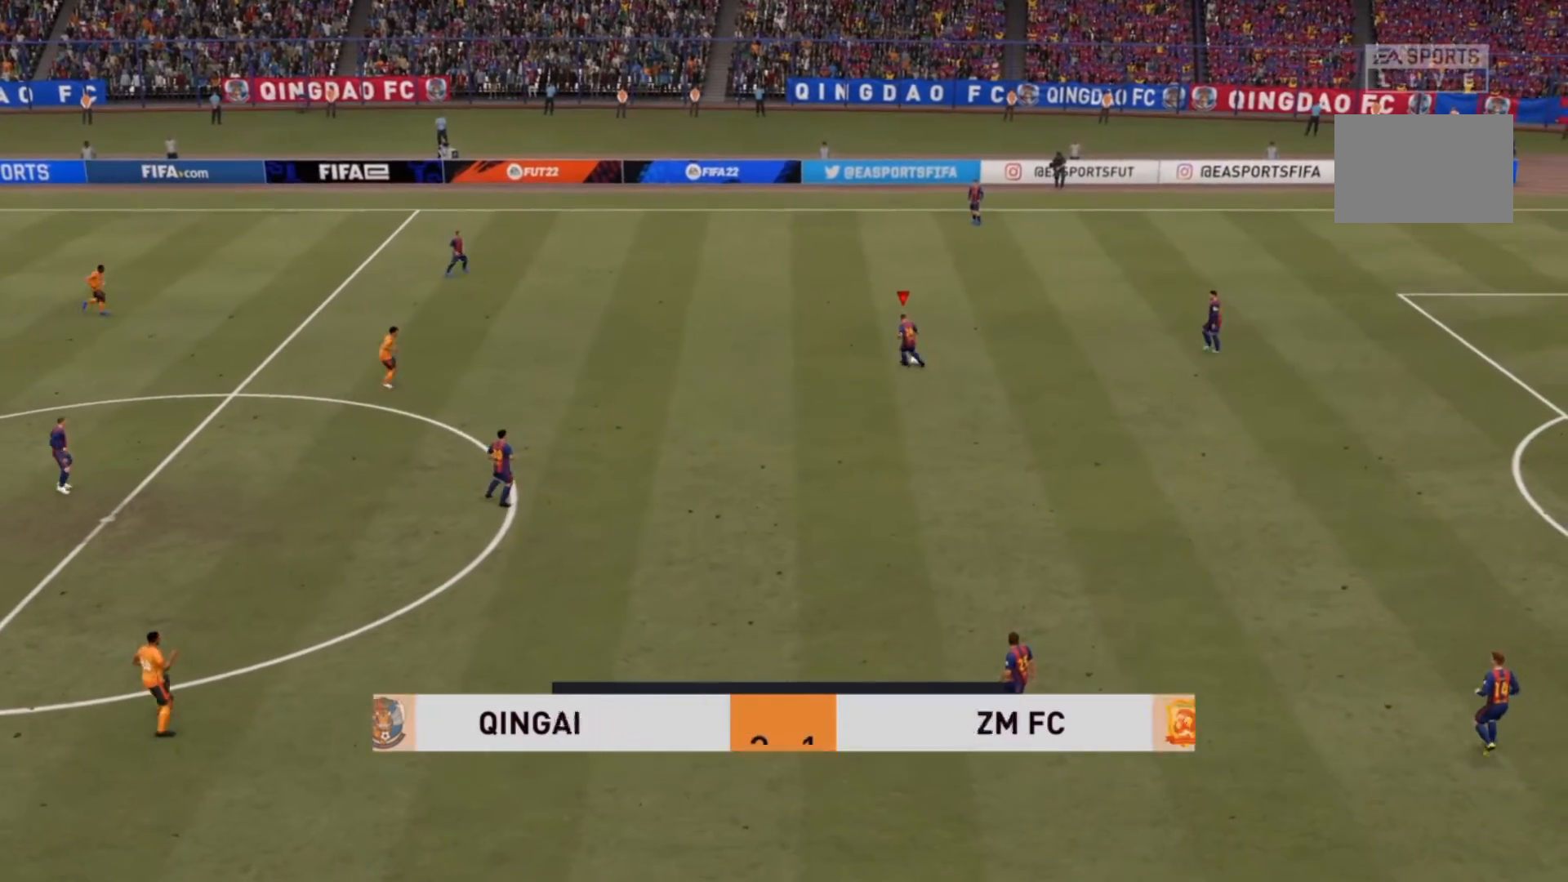
{"buttons": [], "left_stick": "center", "right_stick": "center", "events": []}
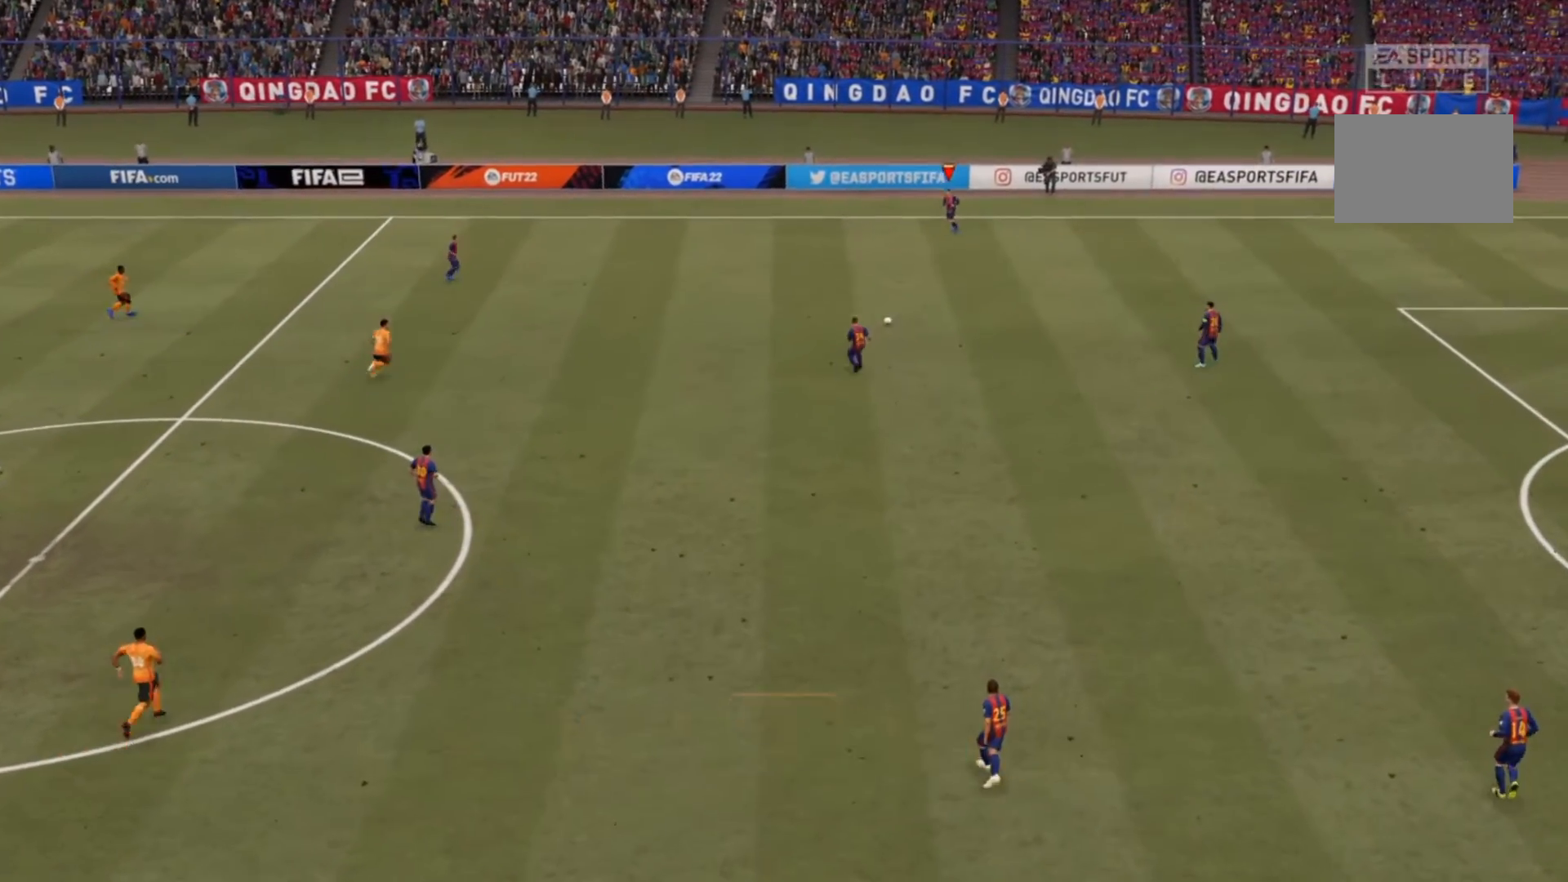
{"buttons": [], "left_stick": "down-right", "right_stick": "center", "events": [[233, "left_stick", "down"], [333, "left_stick", "down-right"], [367, "CROSS", "down"], [500, "CROSS", "up"]]}
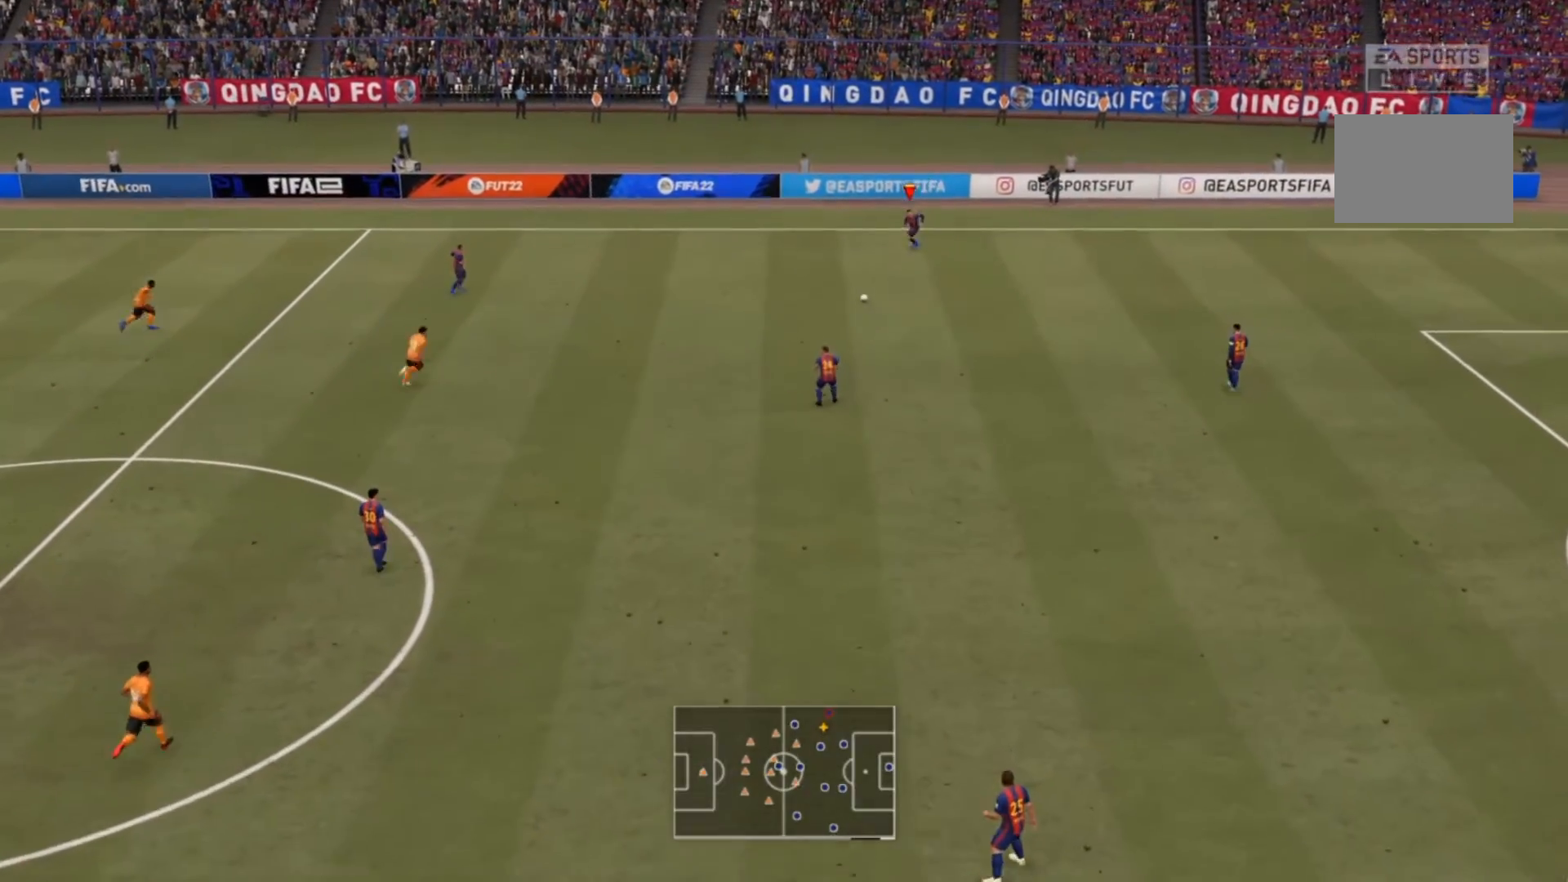
{"buttons": [], "left_stick": "center", "right_stick": "center", "events": [[333, "left_stick", "center"]]}
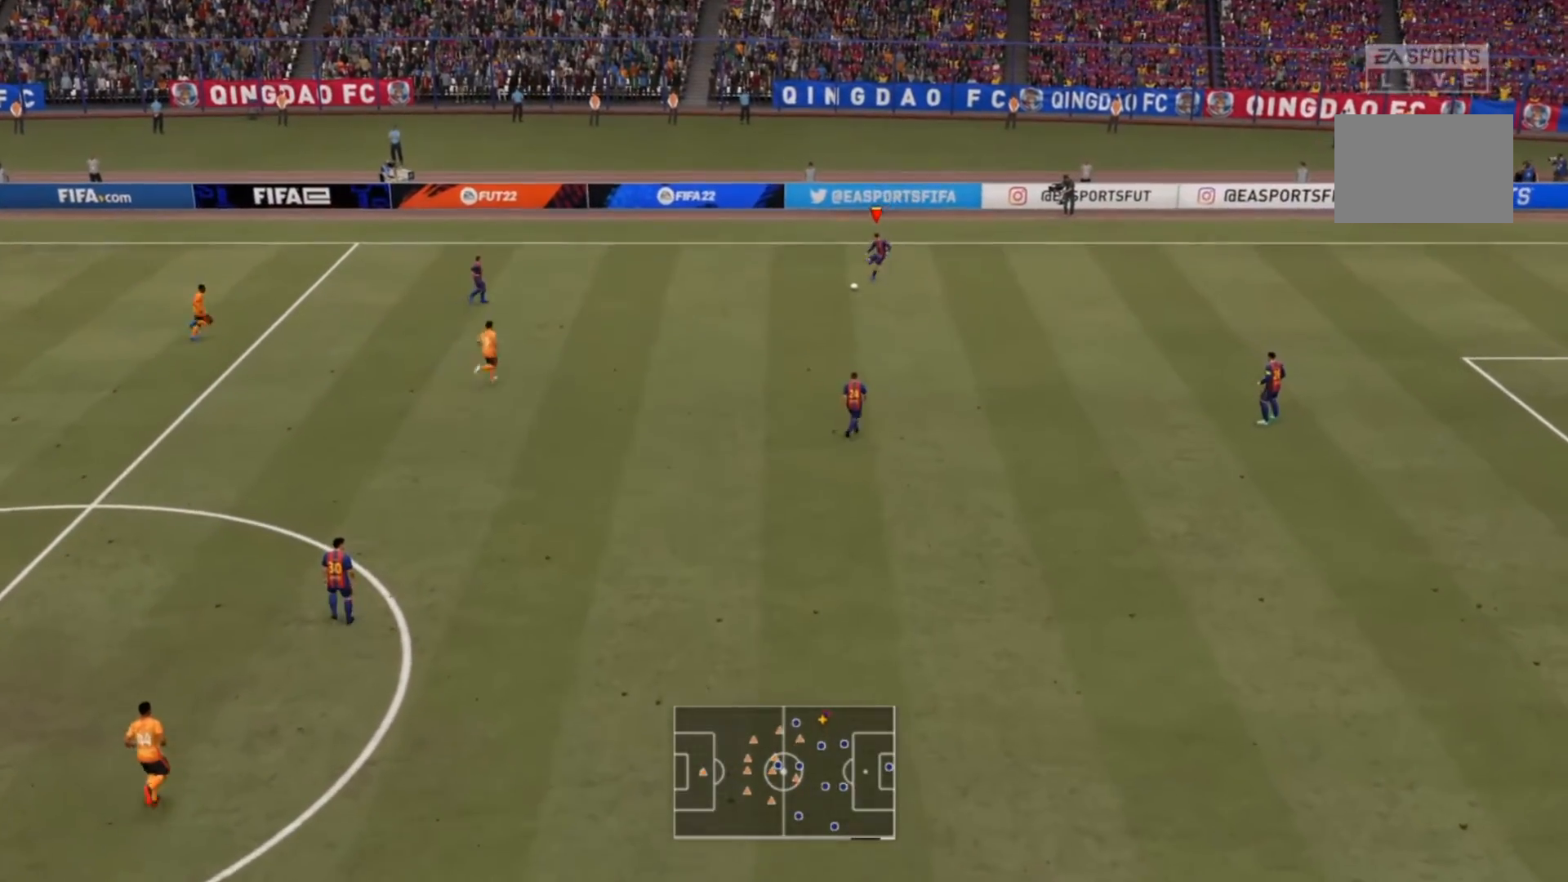
{"buttons": [], "left_stick": "center", "right_stick": "down-left", "events": [[433, "right_stick", "down-left"]]}
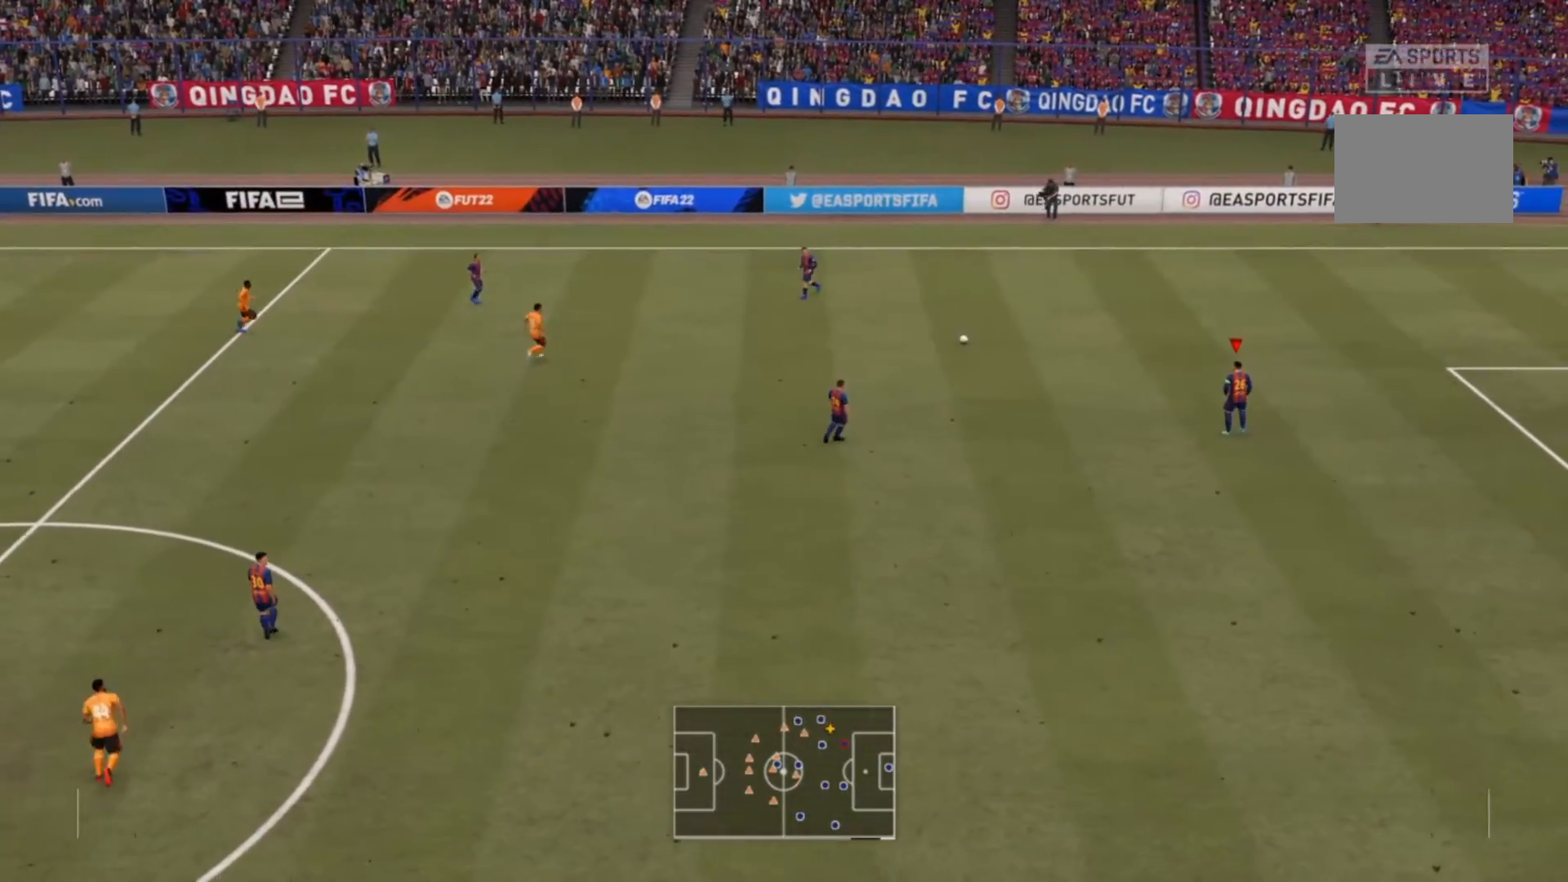
{"buttons": [], "left_stick": "down", "right_stick": "center", "events": [[100, "right_stick", "center"], [233, "left_stick", "down"]]}
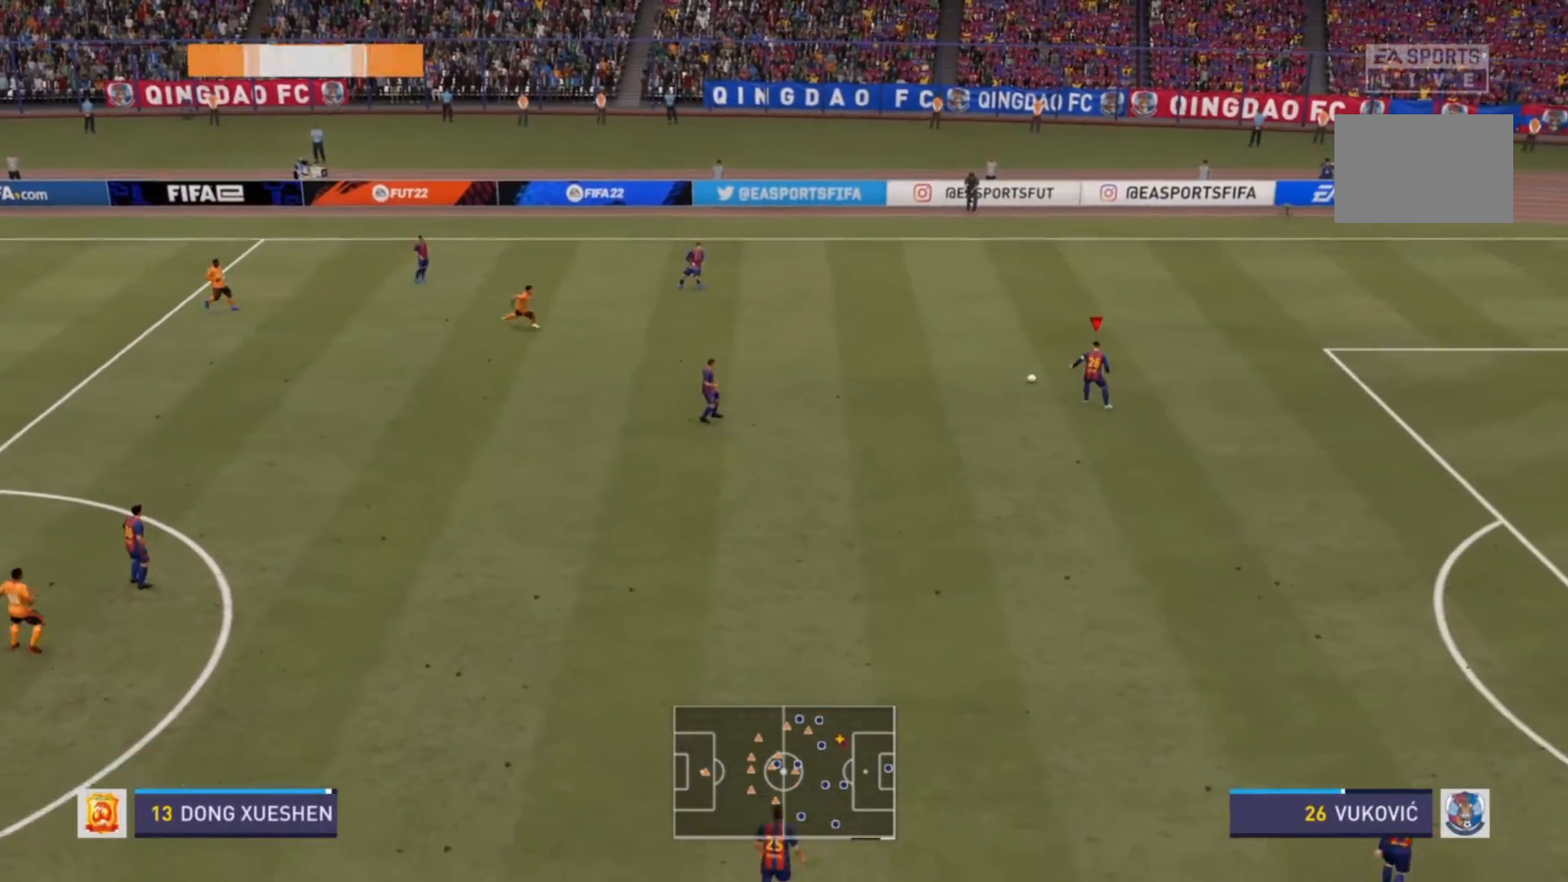
{"buttons": [], "left_stick": "down", "right_stick": "center", "events": [[300, "CROSS", "down"], [500, "CROSS", "up"]]}
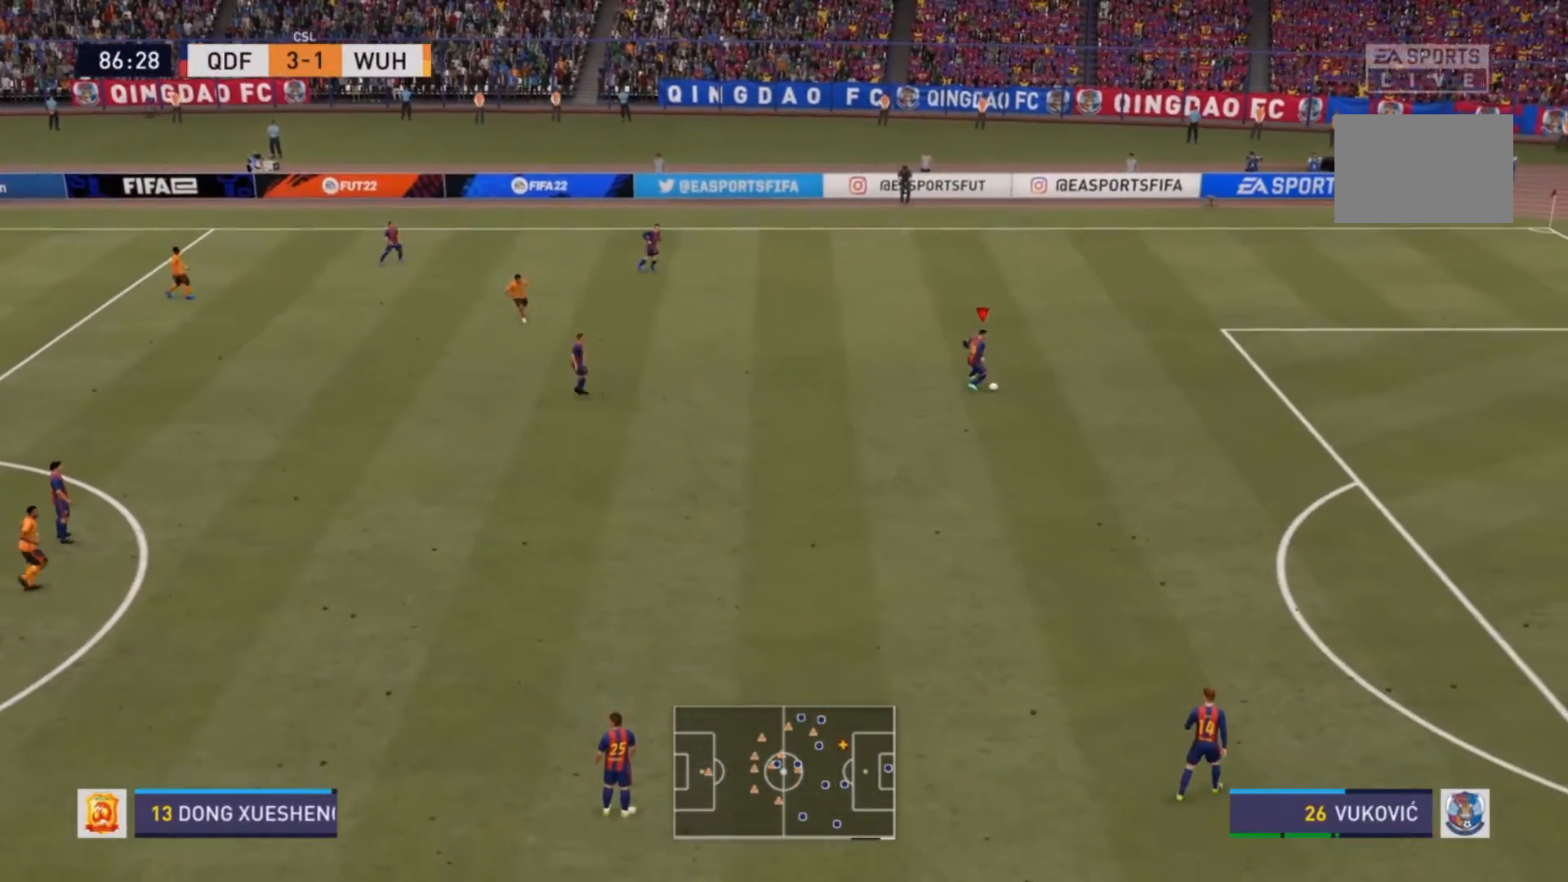
{"buttons": [], "left_stick": "center", "right_stick": "center", "events": [[333, "left_stick", "center"]]}
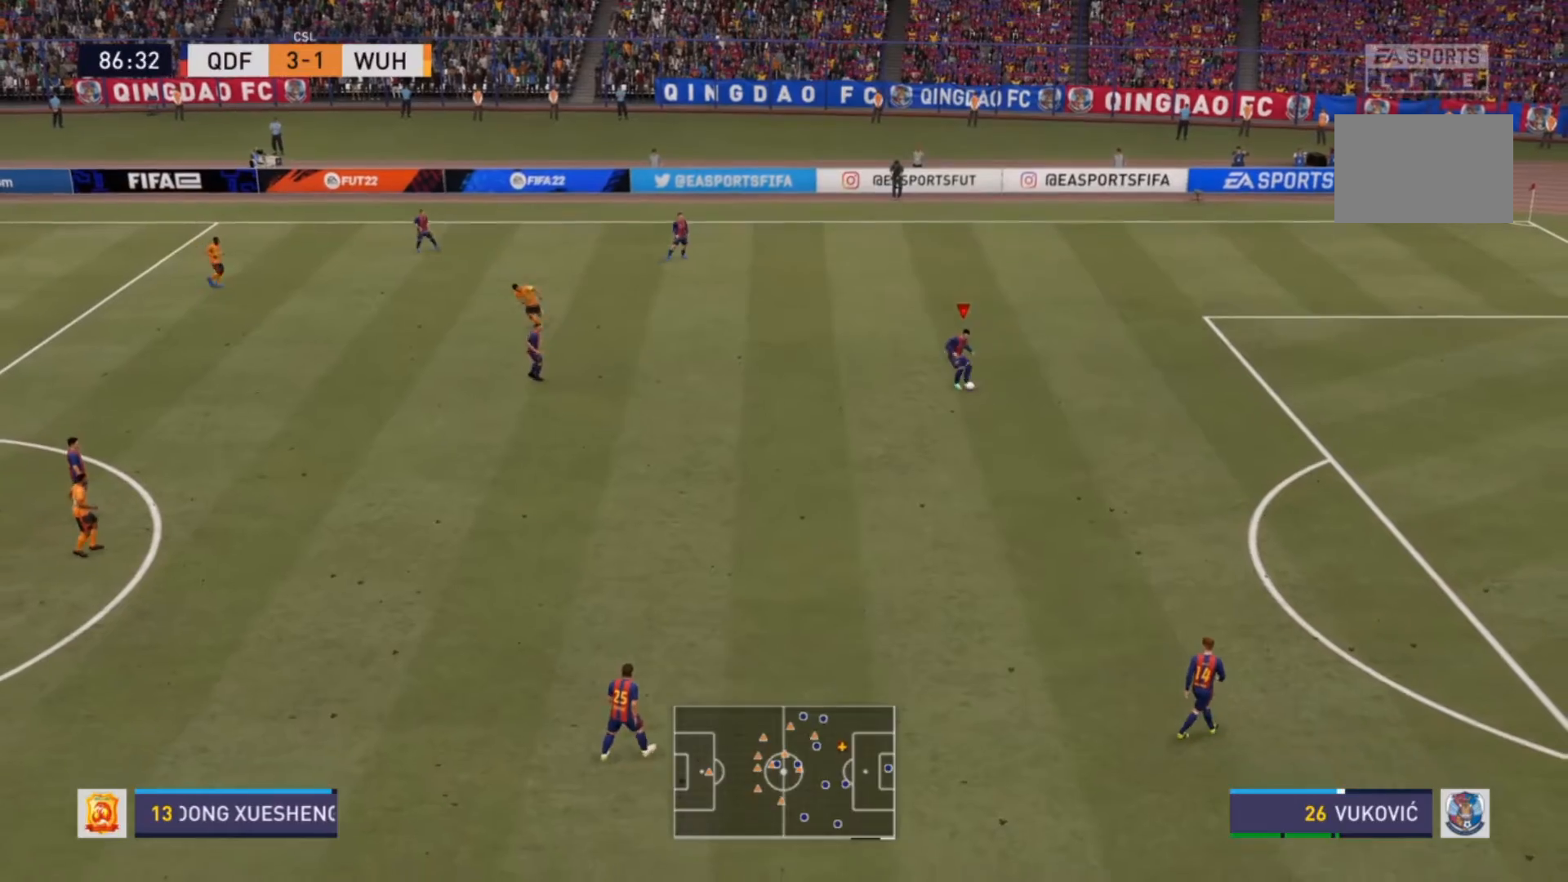
{"buttons": [], "left_stick": "center", "right_stick": "center", "events": []}
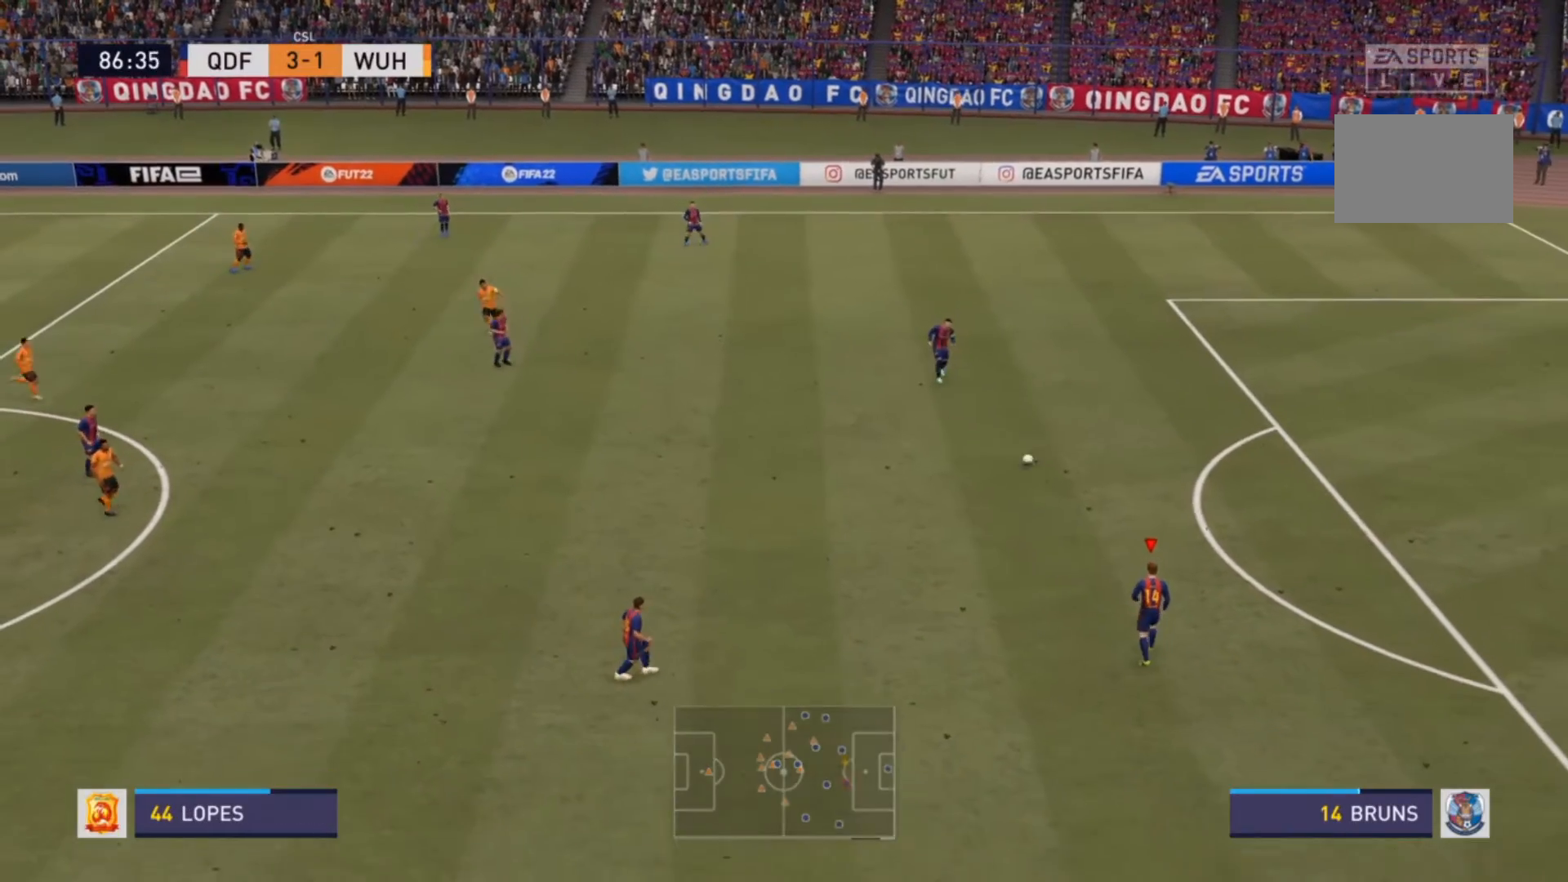
{"buttons": [], "left_stick": "down", "right_stick": "center", "events": [[333, "left_stick", "down"]]}
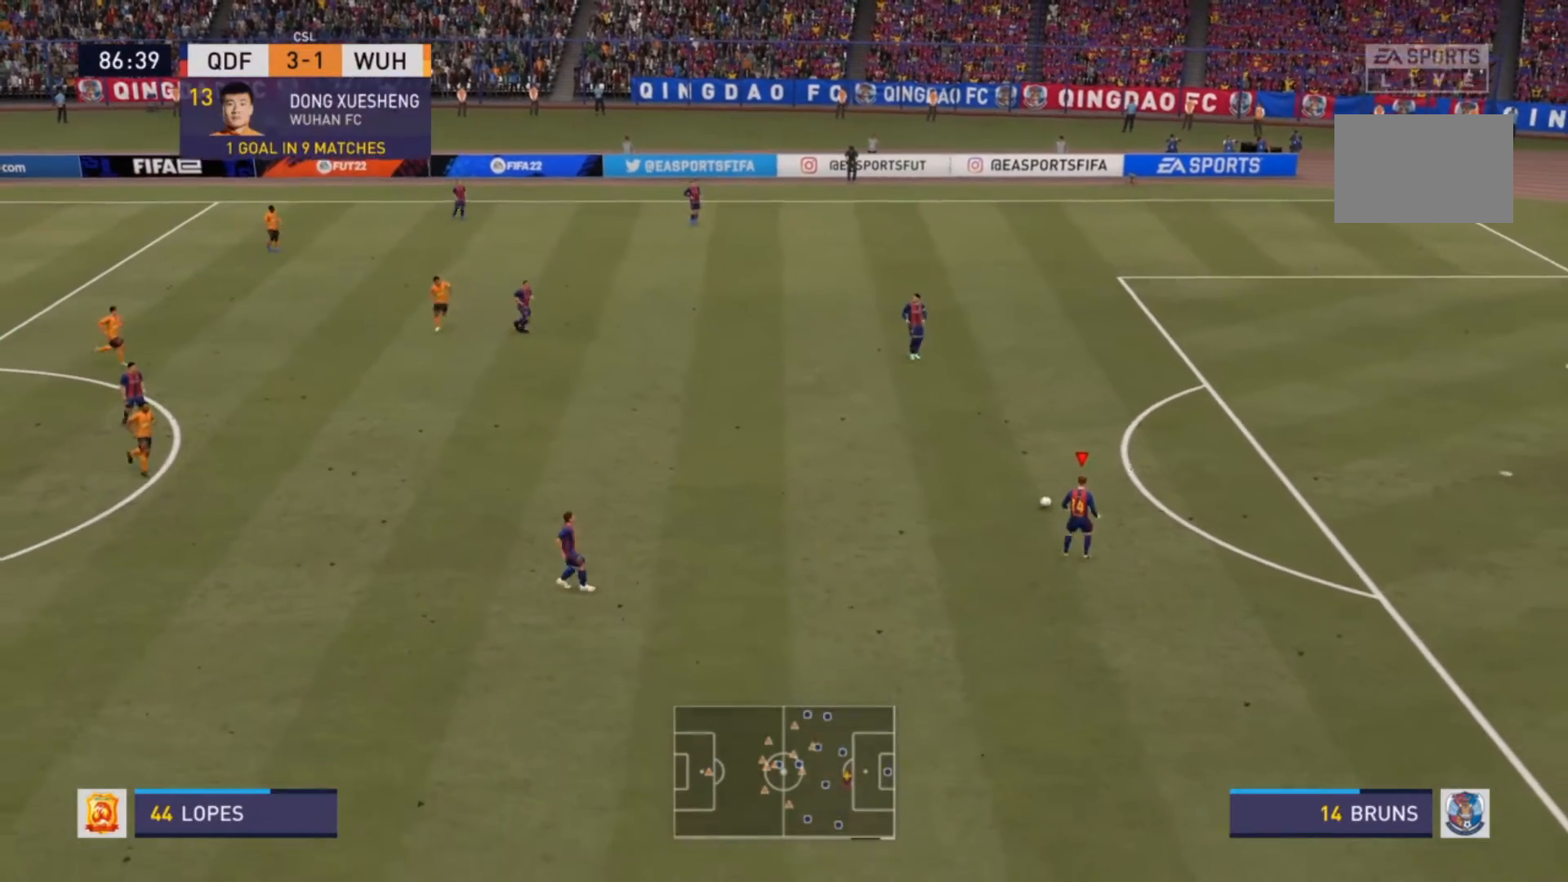
{"buttons": [], "left_stick": "down", "right_stick": "center", "events": []}
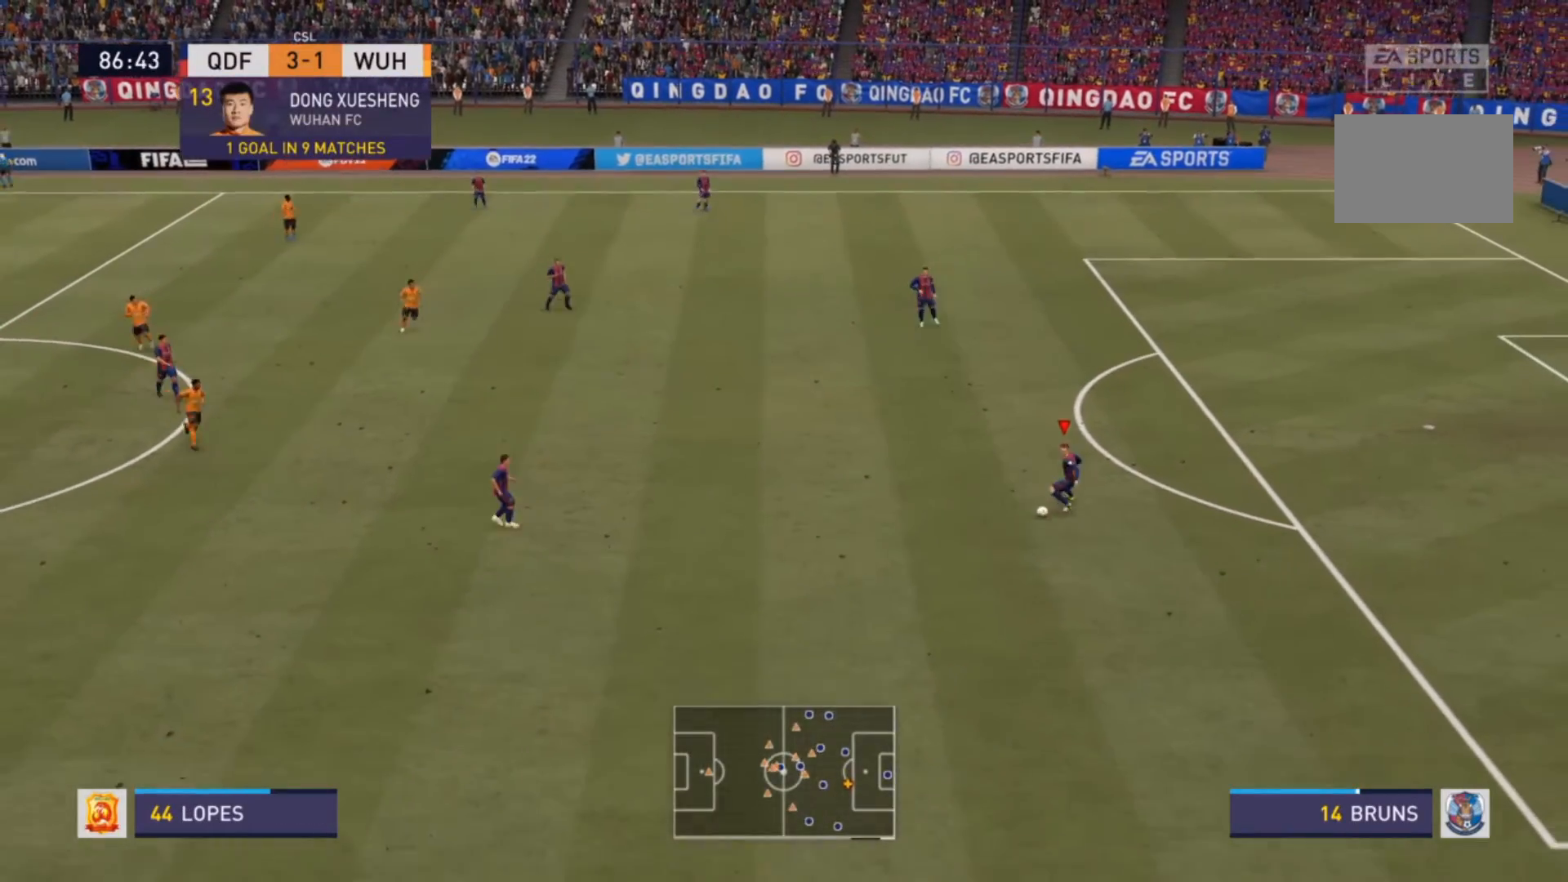
{"buttons": [], "left_stick": "down", "right_stick": "center", "events": [[100, "CROSS", "down"], [300, "CROSS", "up"]]}
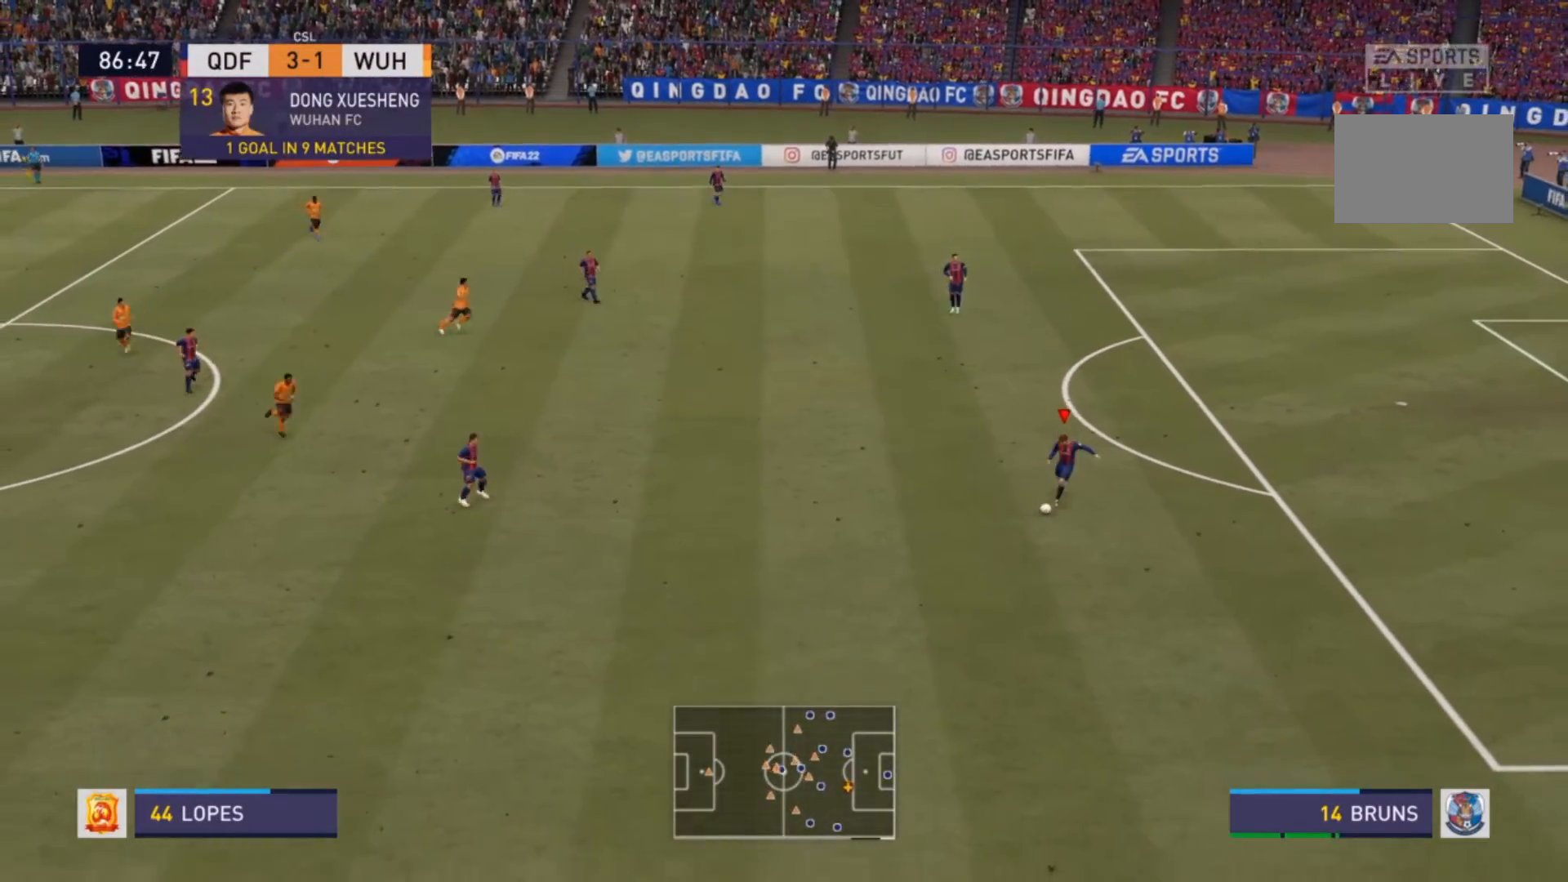
{"buttons": [], "left_stick": "center", "right_stick": "center", "events": [[133, "left_stick", "center"]]}
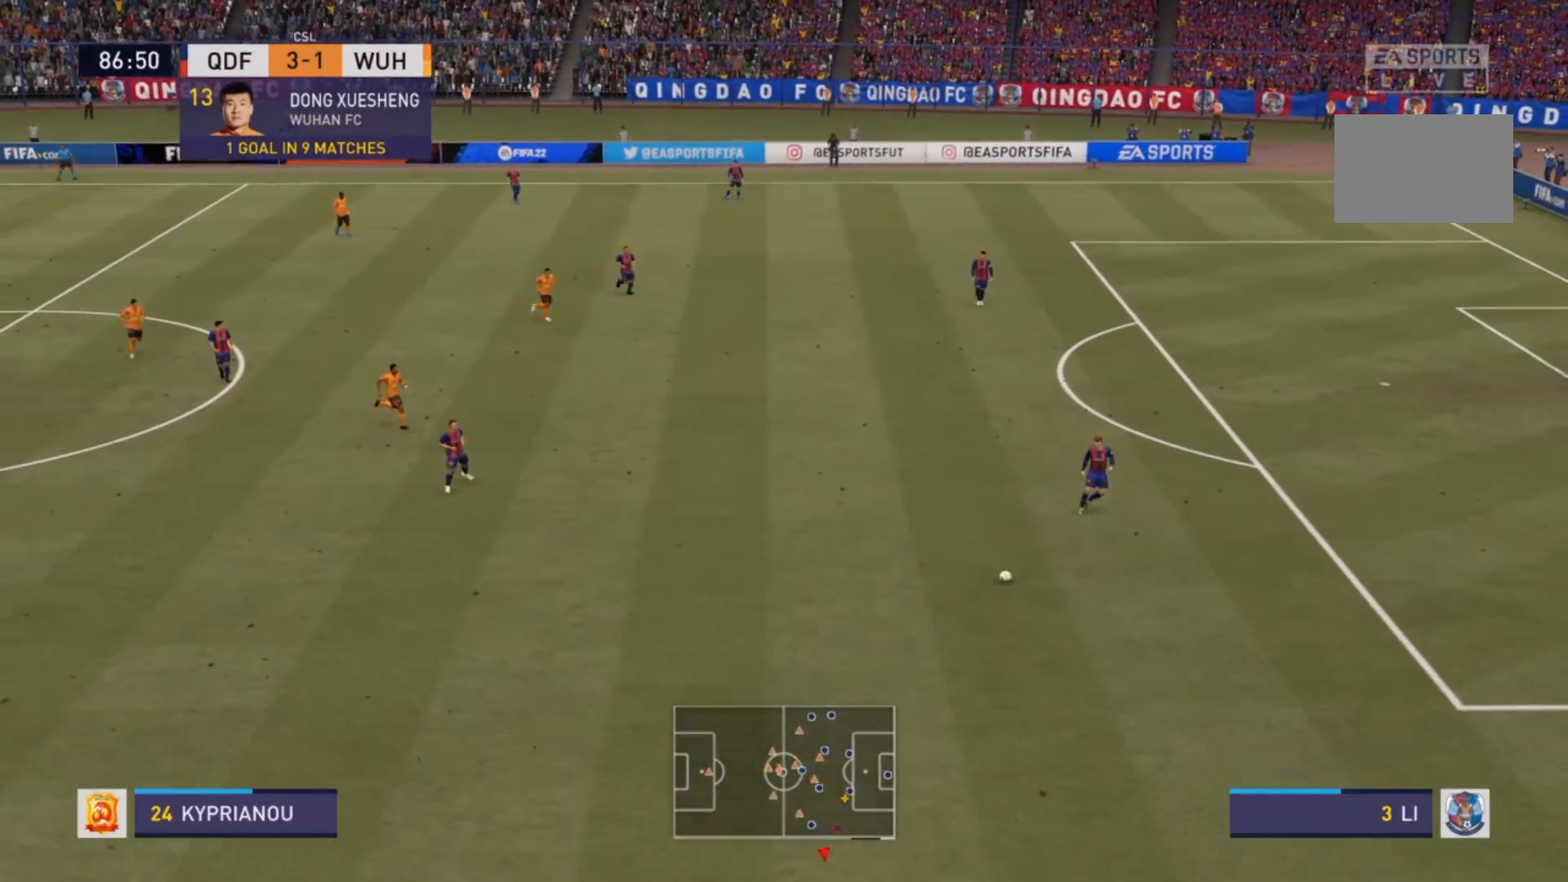
{"buttons": [], "left_stick": "center", "right_stick": "center", "events": []}
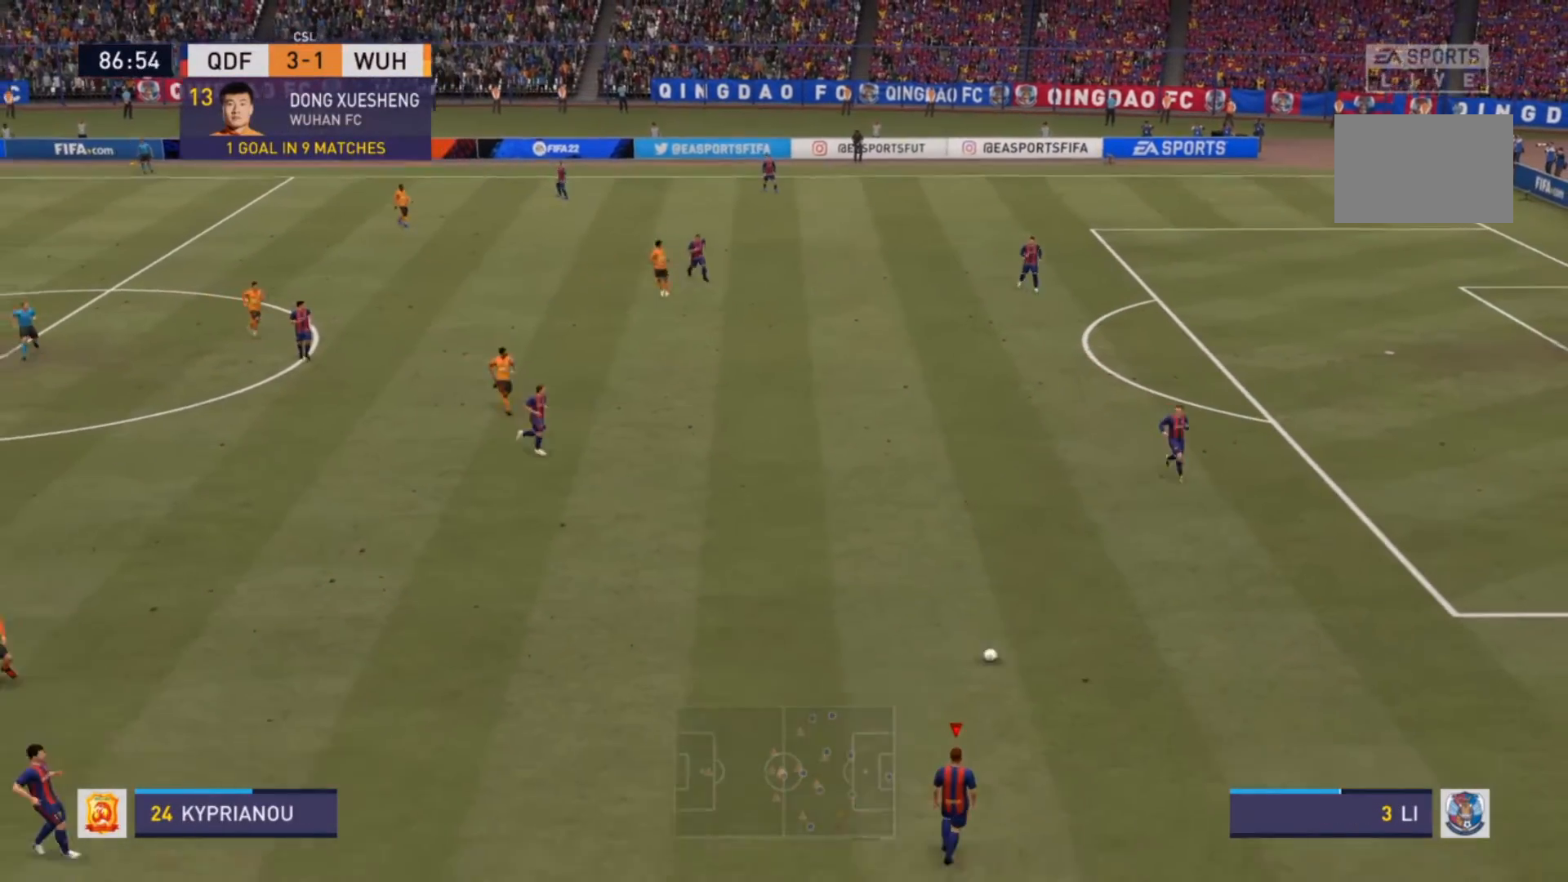
{"buttons": [], "left_stick": "left", "right_stick": "center", "events": [[67, "left_stick", "left"]]}
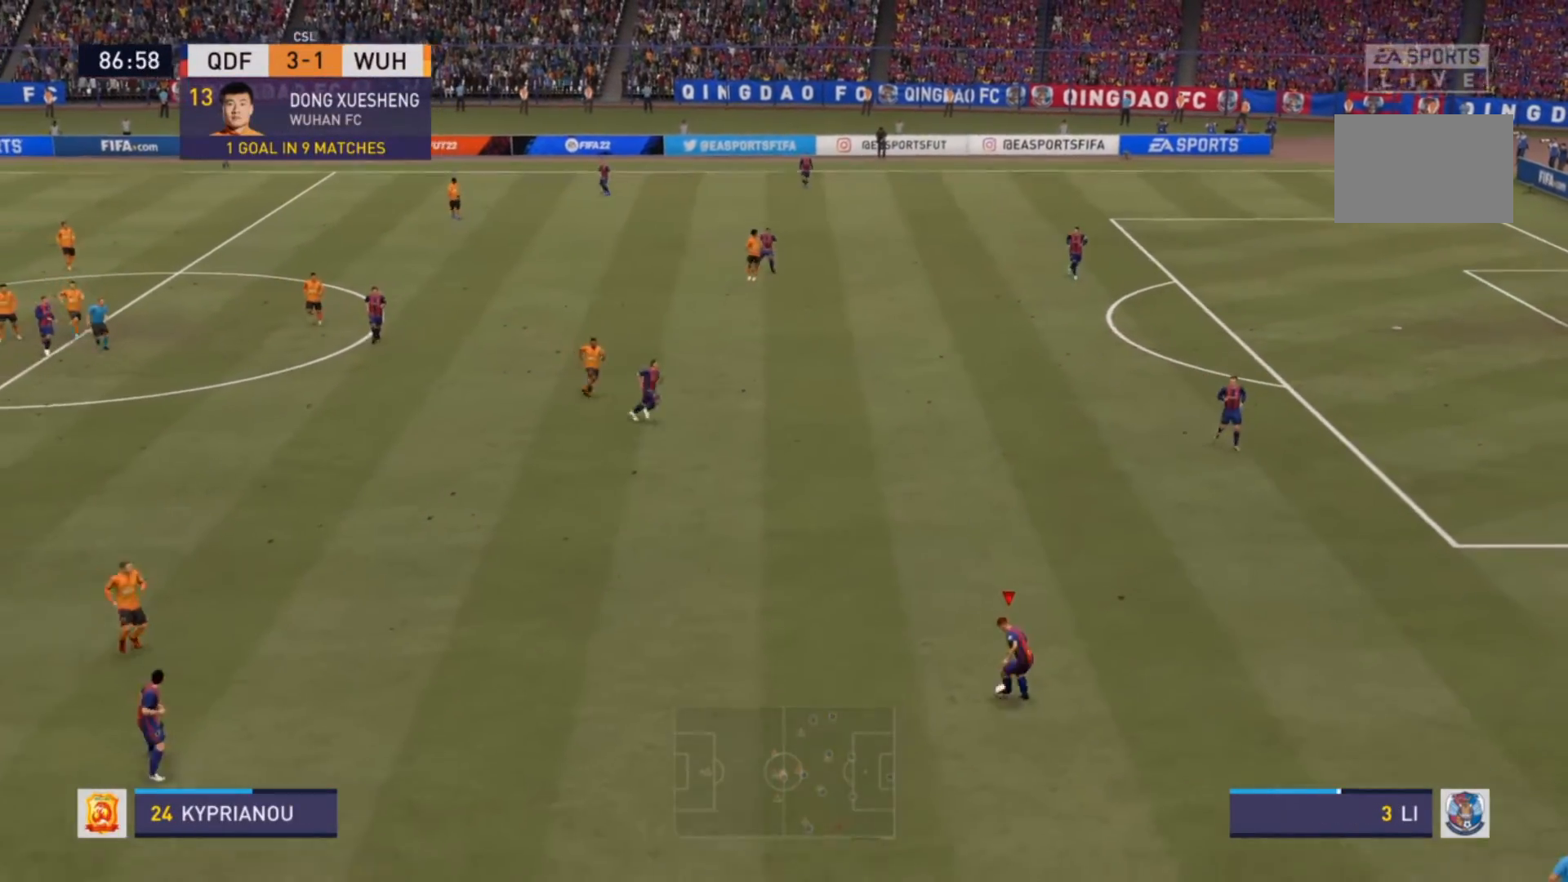
{"buttons": [], "left_stick": "left", "right_stick": "center", "events": []}
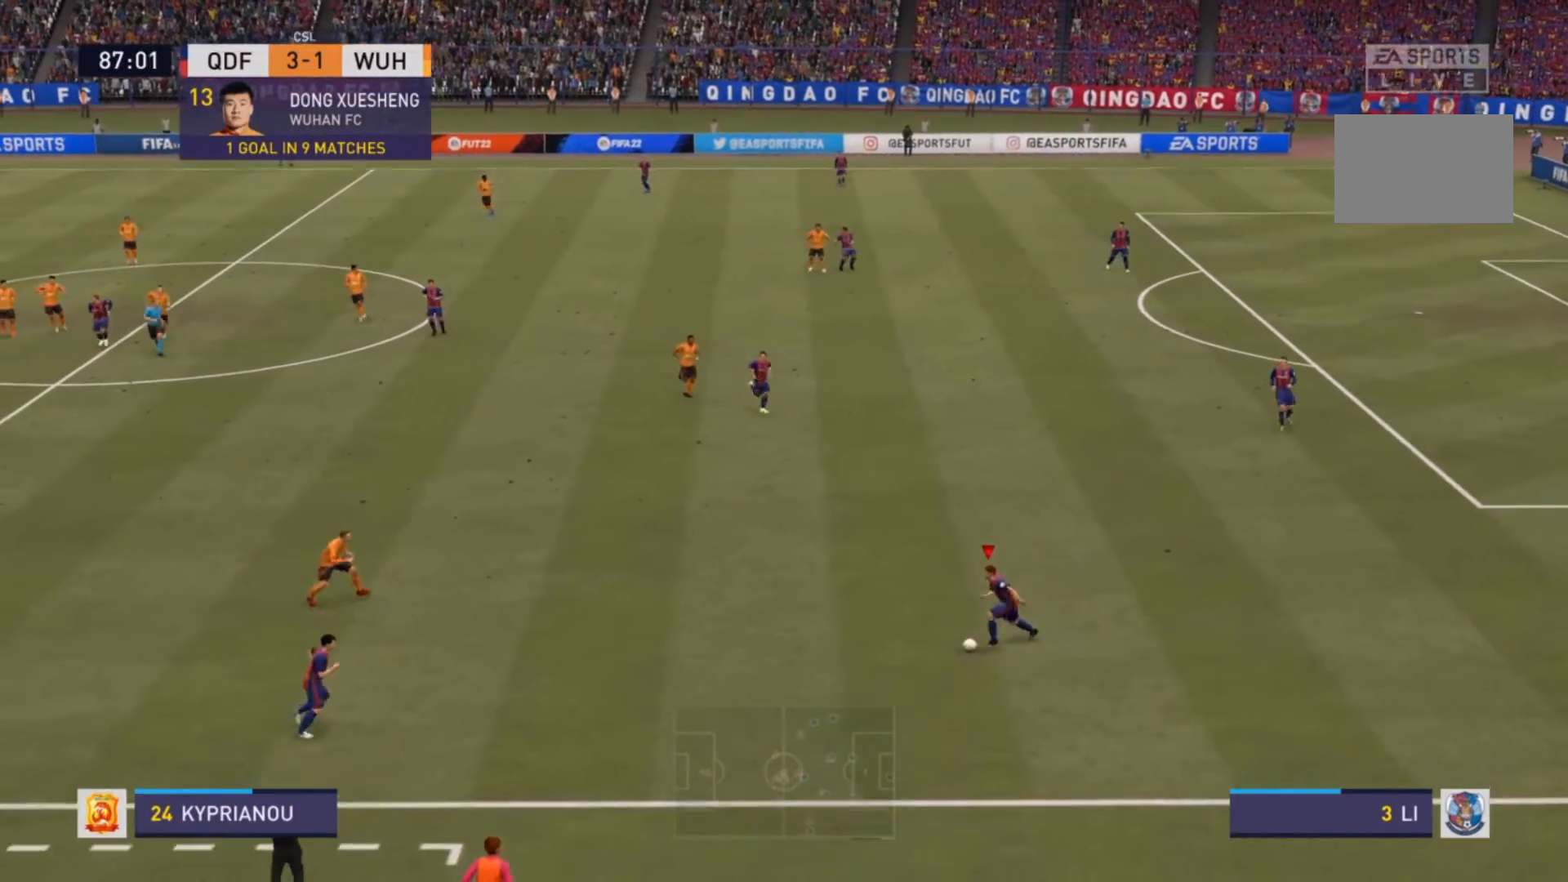
{"buttons": [], "left_stick": "left", "right_stick": "center", "events": []}